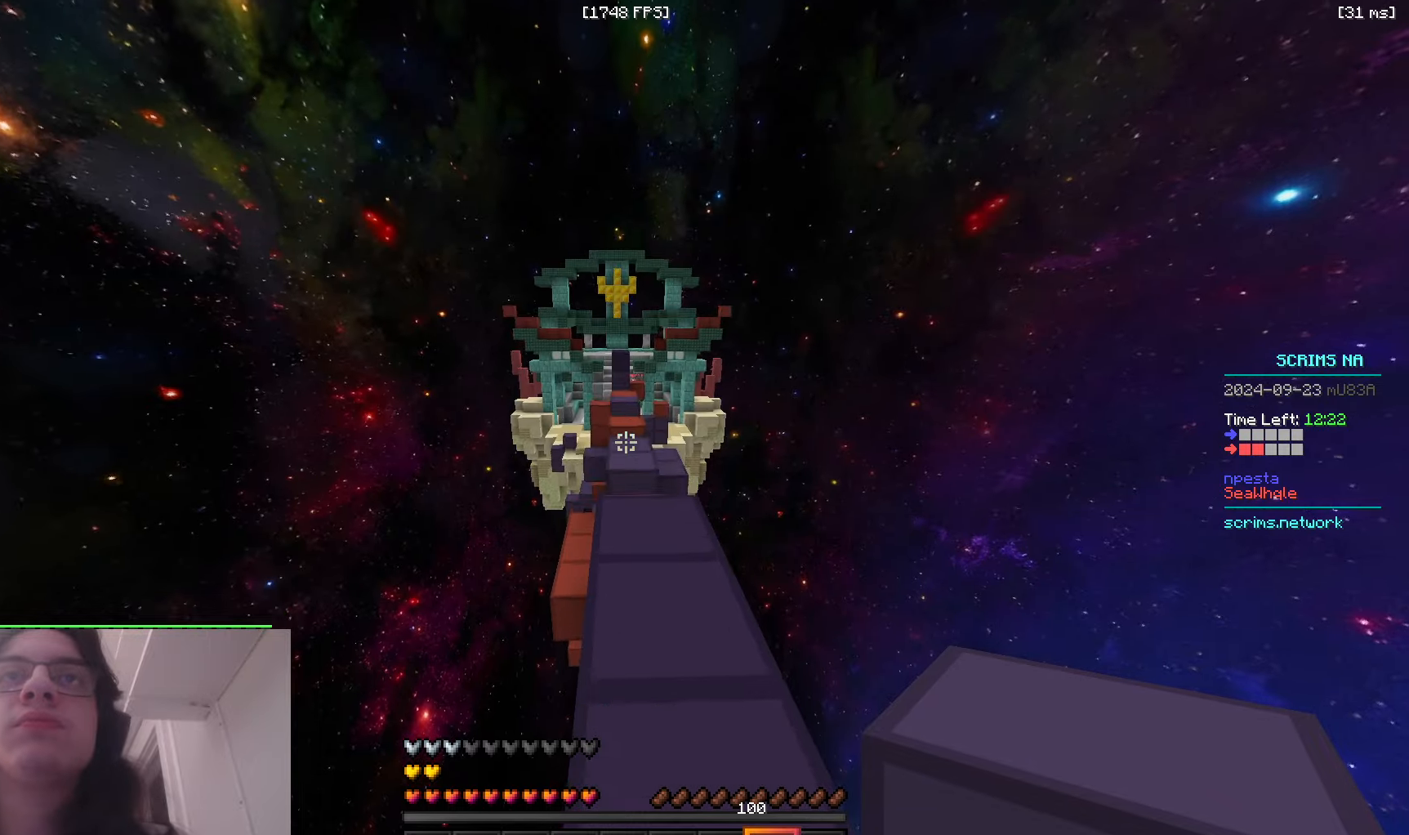
Gameplay with keyboard and mouse; each line is a JSON object with the keys and mouse buttons held at the frame after it. "events" lists presses ("down") and releases ("up") of "a", "d", "s", "space", "w", "mouse_left" and "mouse_right" between this image and that frame as [ms after this image, input, new state], when the widget could be followed in between. "mouse_left", "mouse_right" = the "left", "right" buttons of the "mouse" list. No other keys are recorded. Fast repeated clicks can show as one long hold. Mouse movement is not recorded.
{"keys": ["space", "w"], "mouse": [], "events": [[466, "space", "down"]]}
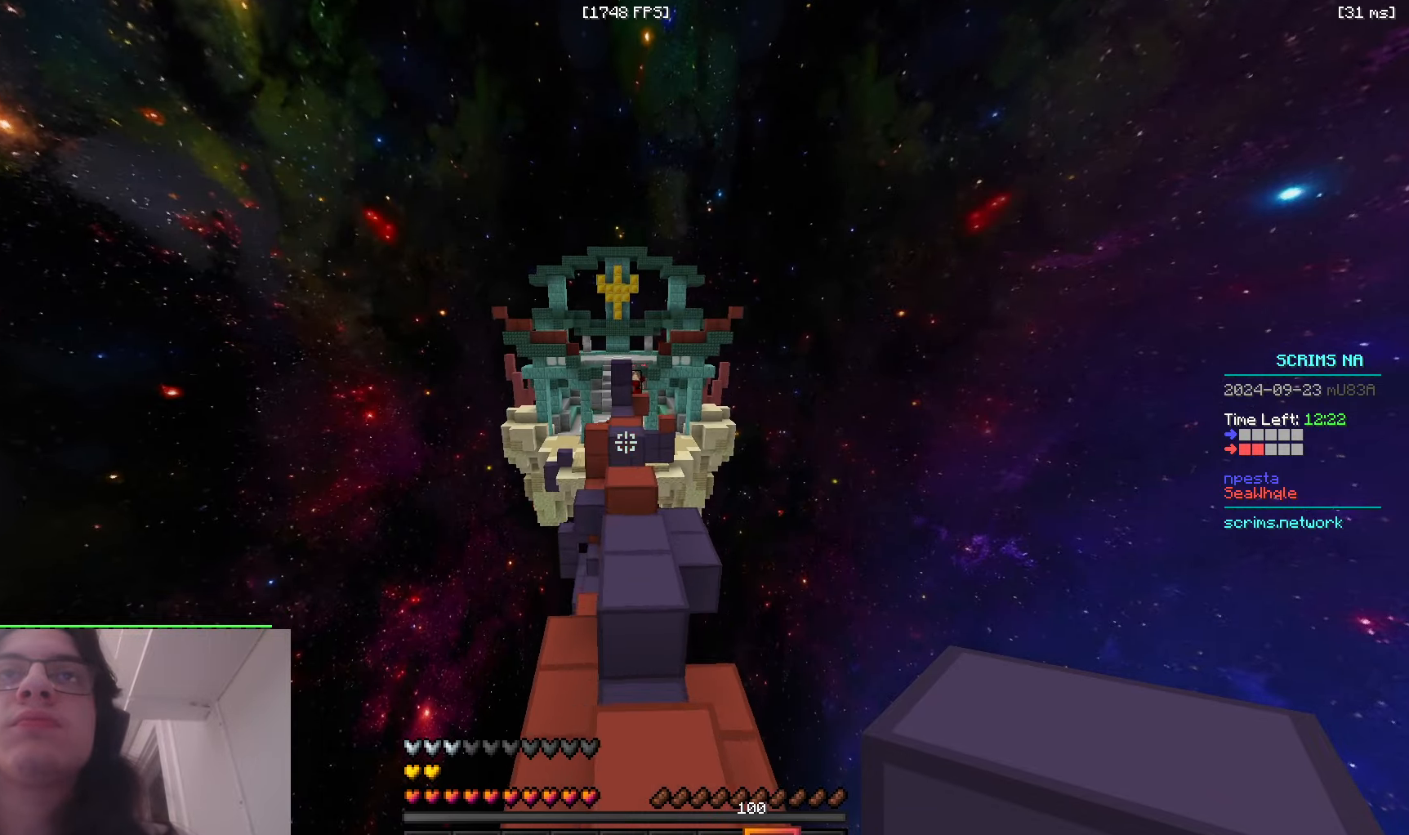
{"keys": ["w"], "mouse": [], "events": [[266, "d", "down"], [266, "space", "up"], [450, "d", "up"]]}
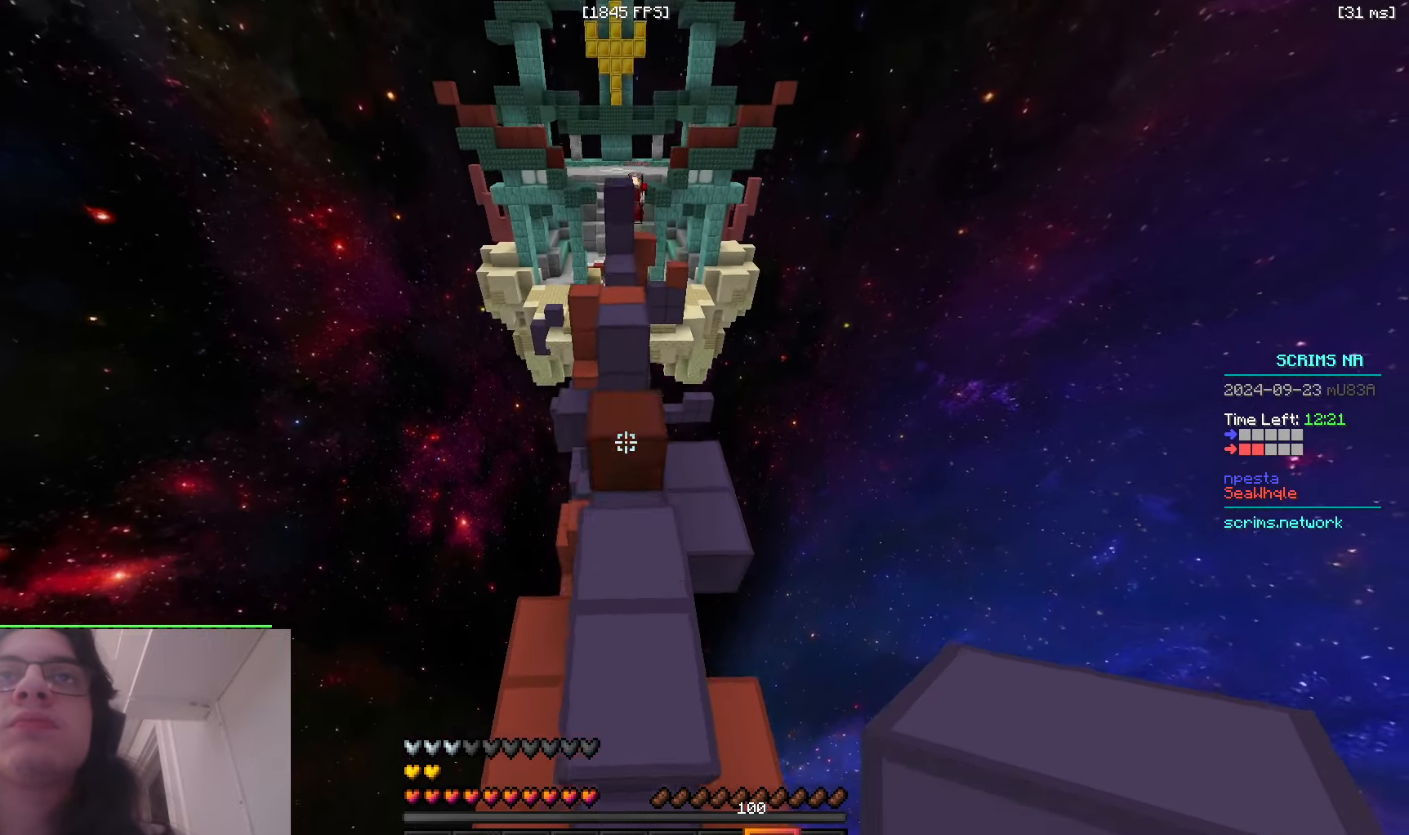
{"keys": ["w"], "mouse": ["right"], "events": [[50, "mouse_right", "down"], [183, "mouse_right", "up"], [416, "mouse_right", "down"]]}
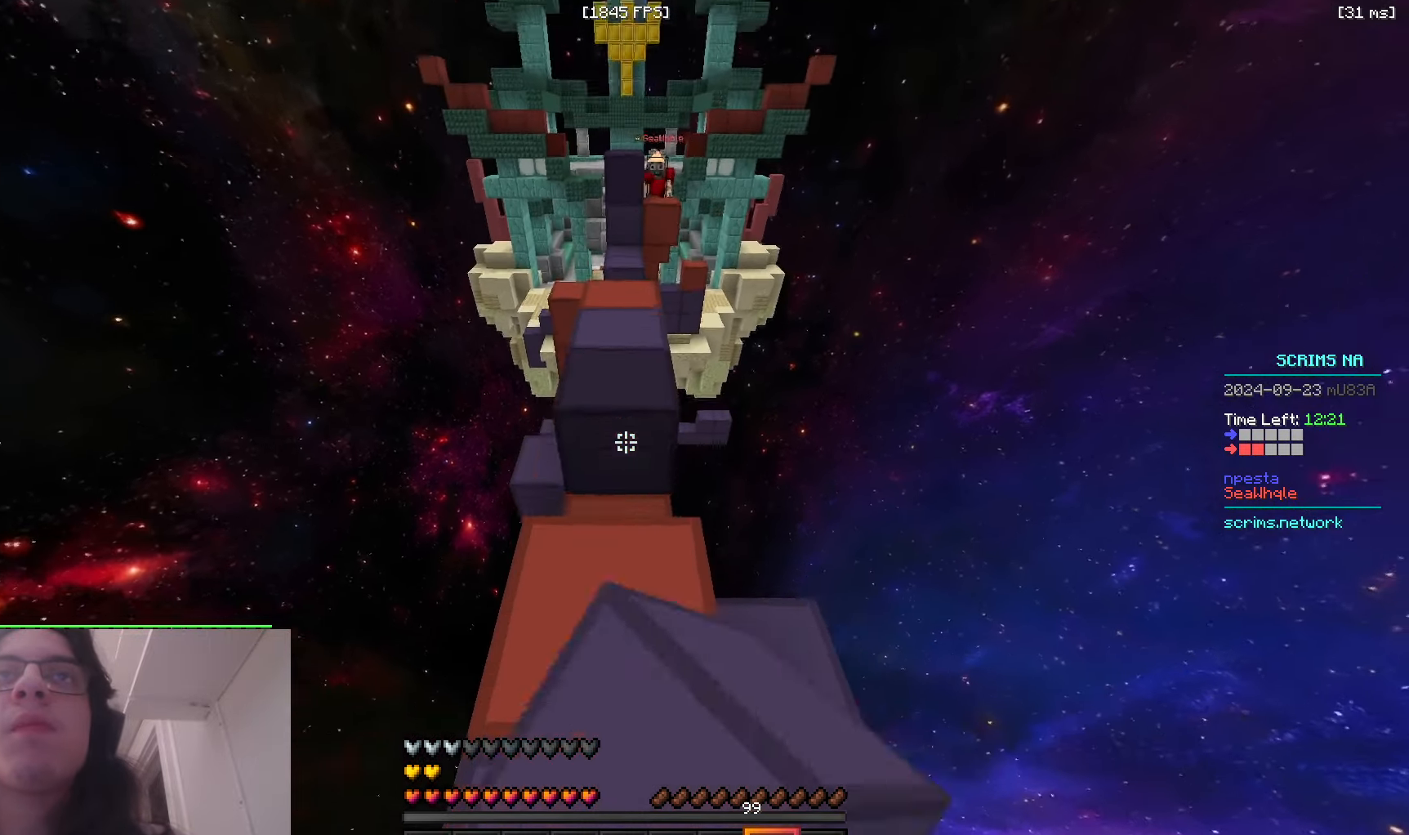
{"keys": ["w"], "mouse": ["right"], "events": [[33, "space", "down"], [150, "mouse_right", "up"], [216, "mouse_right", "down"], [283, "space", "up"]]}
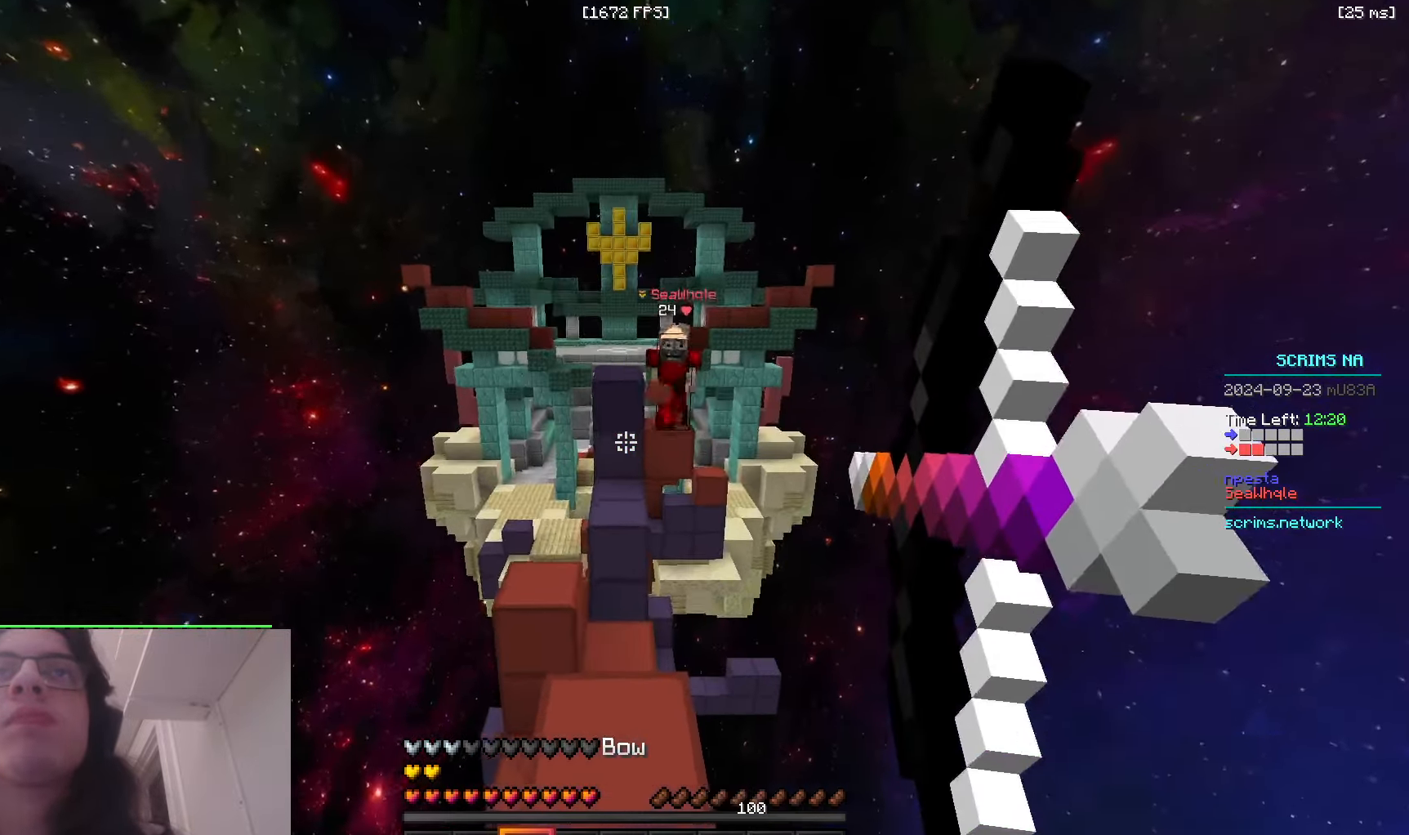
{"keys": ["d", "w"], "mouse": [], "events": [[33, "a", "down"], [300, "d", "down"], [383, "a", "up"], [400, "mouse_right", "up"]]}
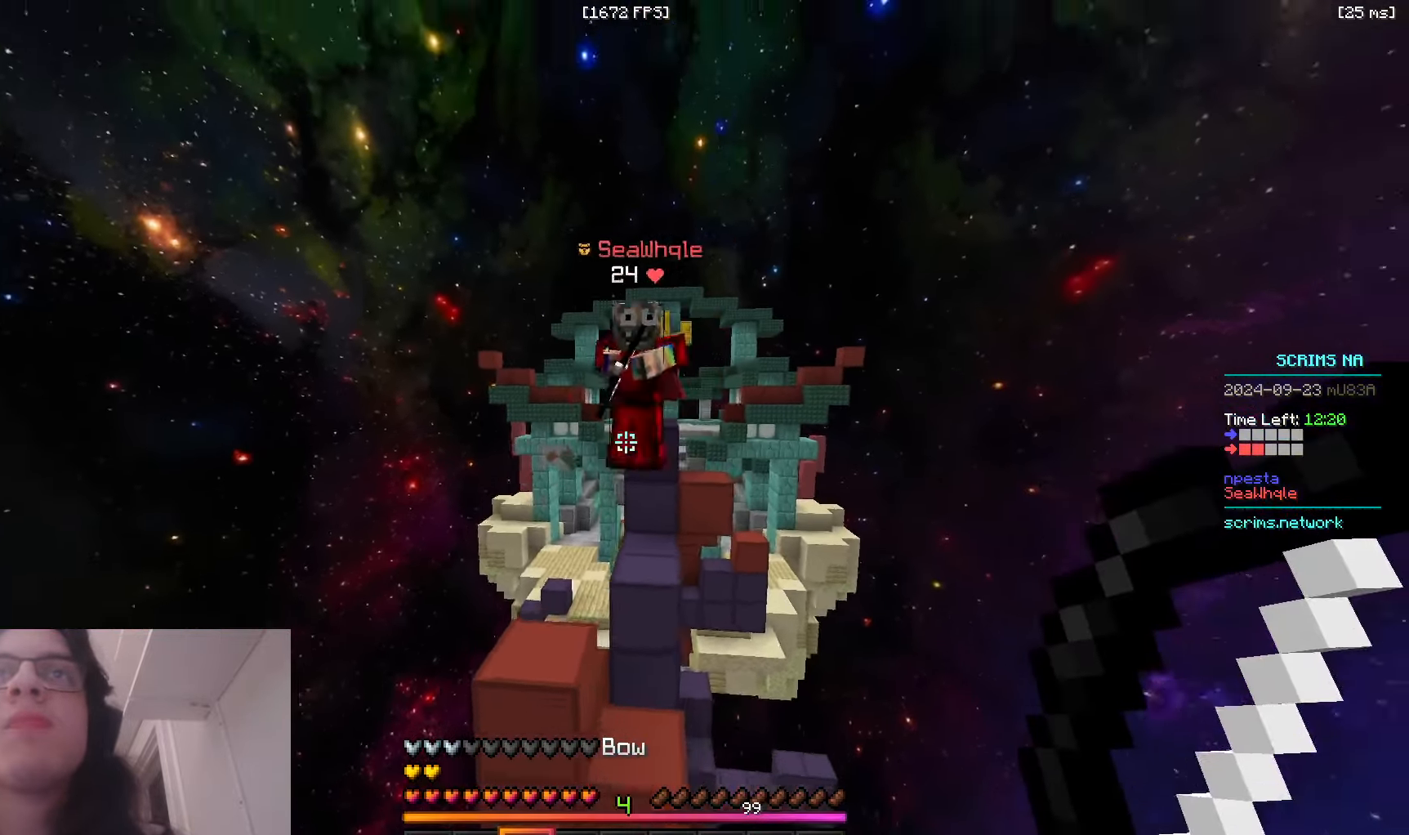
{"keys": ["a", "w"], "mouse": ["left"], "events": [[150, "space", "down"], [183, "d", "up"], [283, "mouse_left", "down"], [350, "a", "down"], [366, "space", "up"]]}
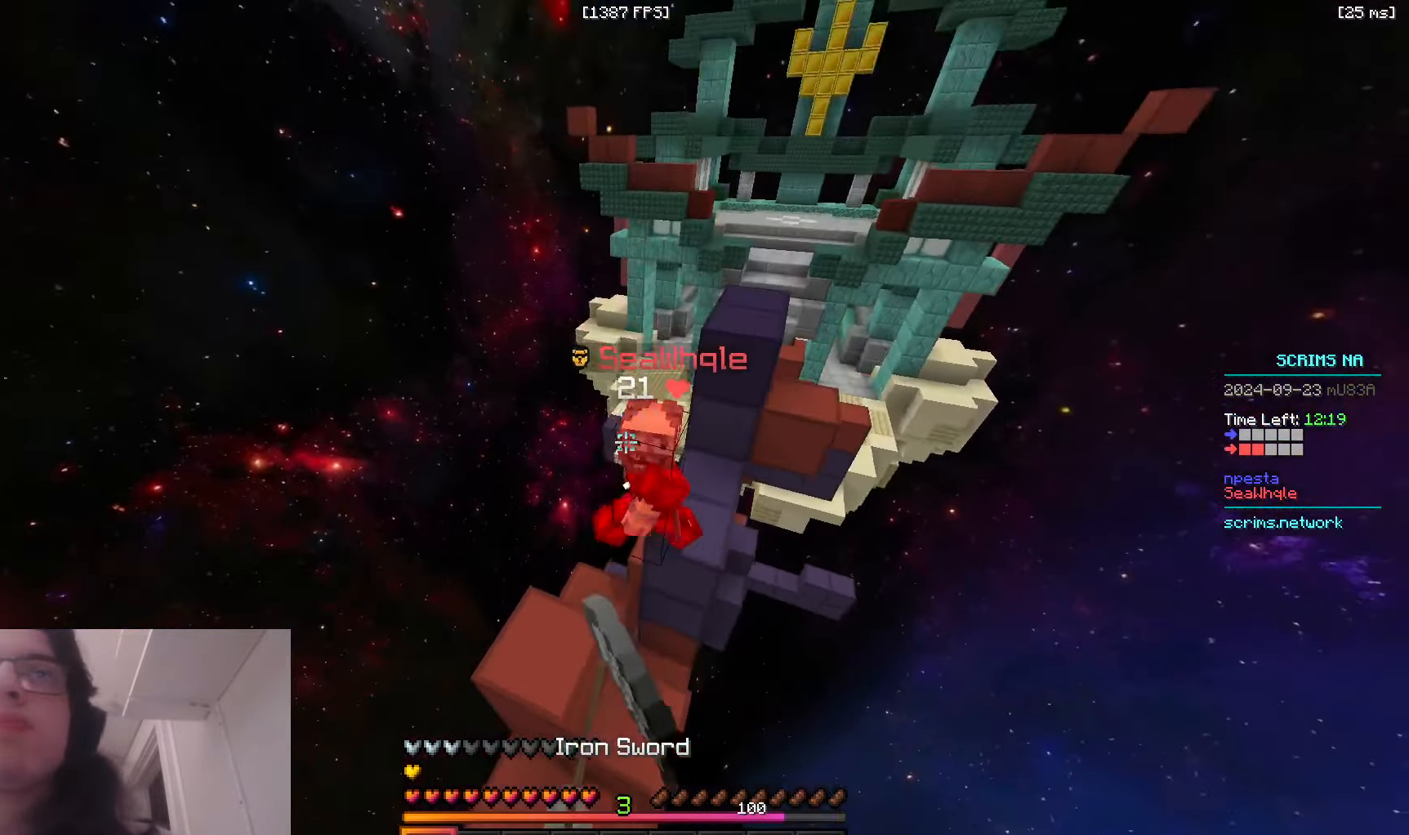
{"keys": ["d", "w"], "mouse": [], "events": [[383, "a", "up"], [433, "mouse_left", "up"], [483, "d", "down"]]}
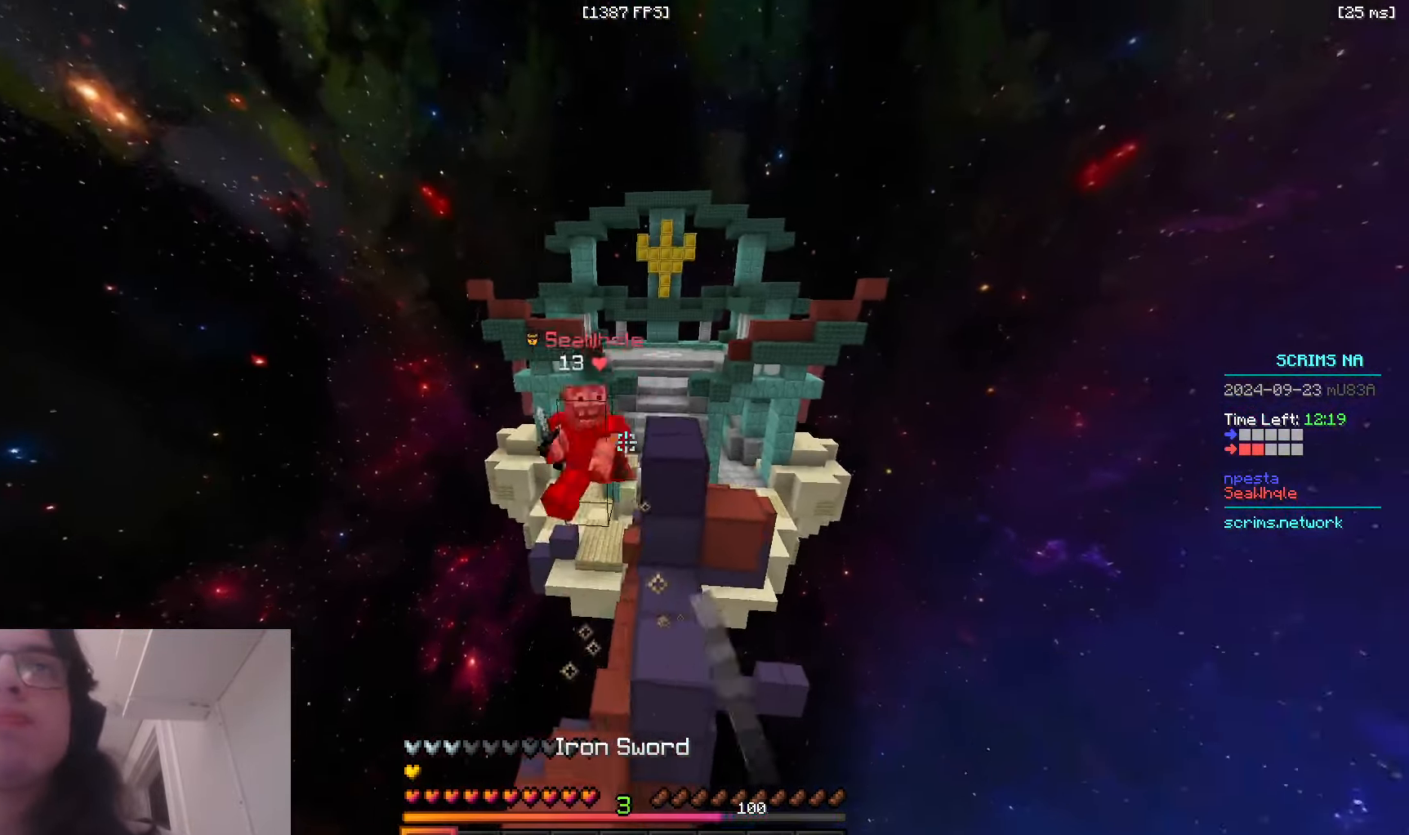
{"keys": [], "mouse": [], "events": [[200, "w", "up"], [366, "d", "up"]]}
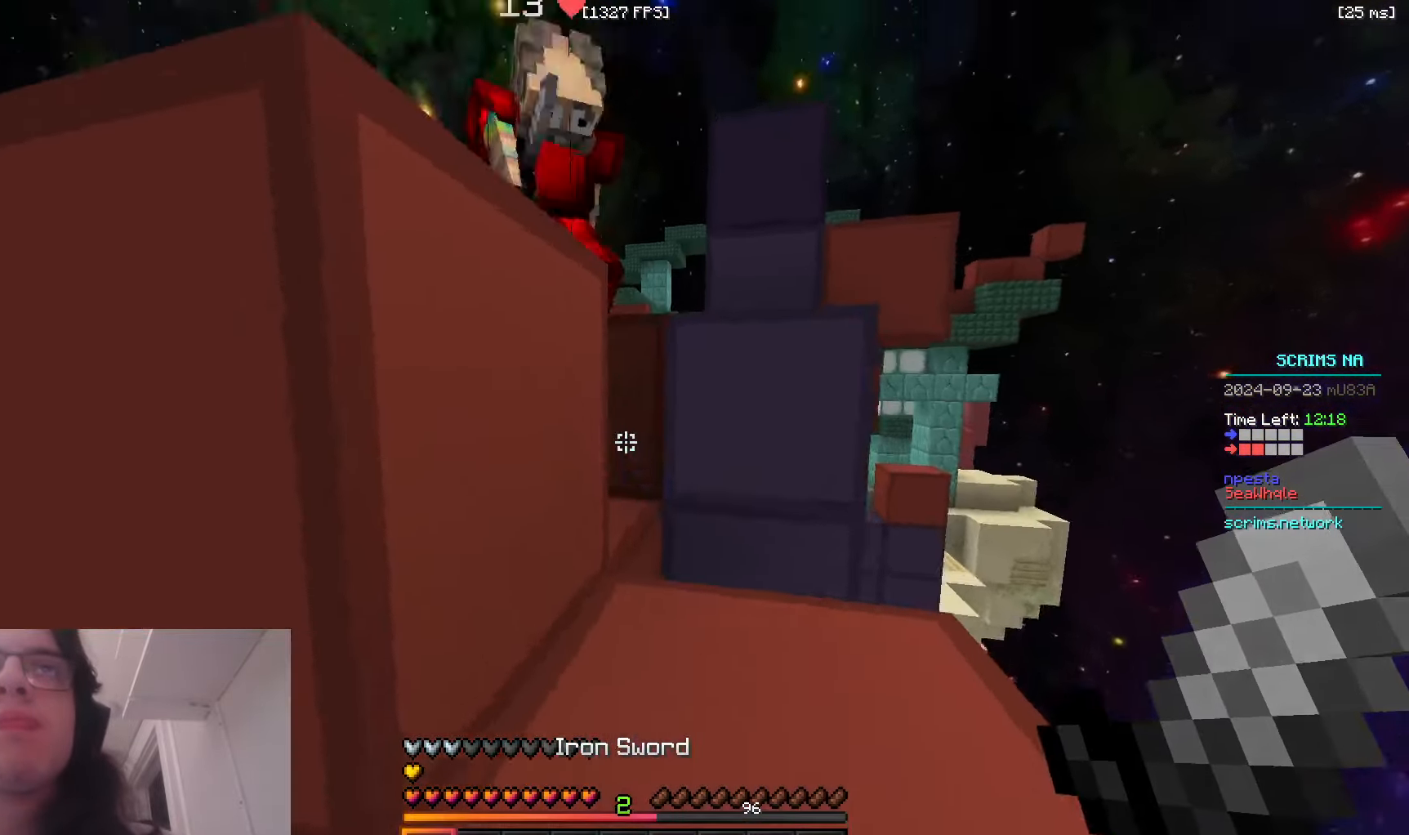
{"keys": ["d", "w"], "mouse": ["left"], "events": [[50, "d", "down"], [66, "w", "down"], [116, "mouse_left", "down"], [200, "a", "down"], [200, "d", "up"], [466, "d", "down"], [500, "a", "up"]]}
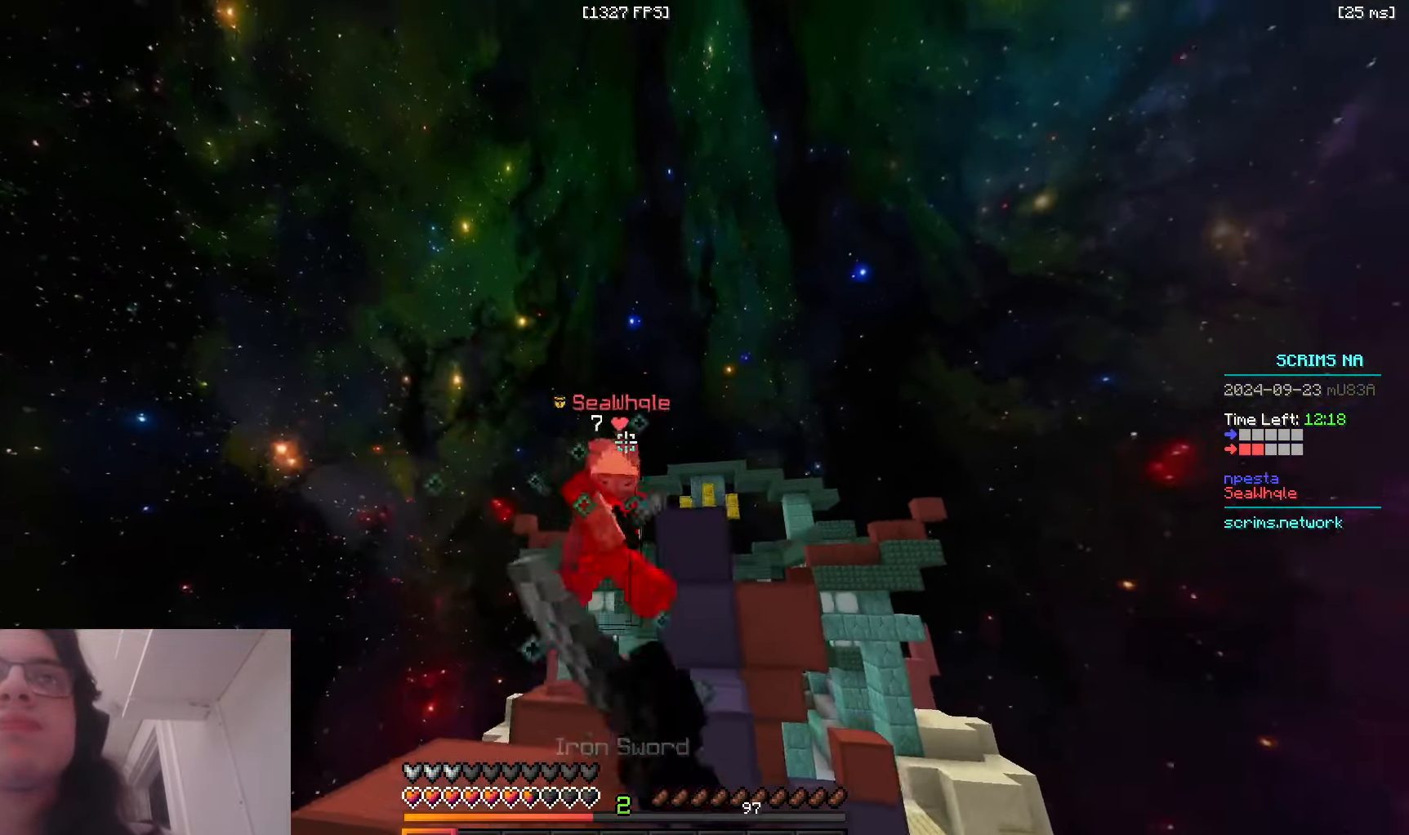
{"keys": ["d", "space", "w"], "mouse": [], "events": [[116, "a", "down"], [150, "mouse_left", "up"], [200, "d", "up"], [383, "space", "down"], [400, "d", "down"], [433, "a", "up"]]}
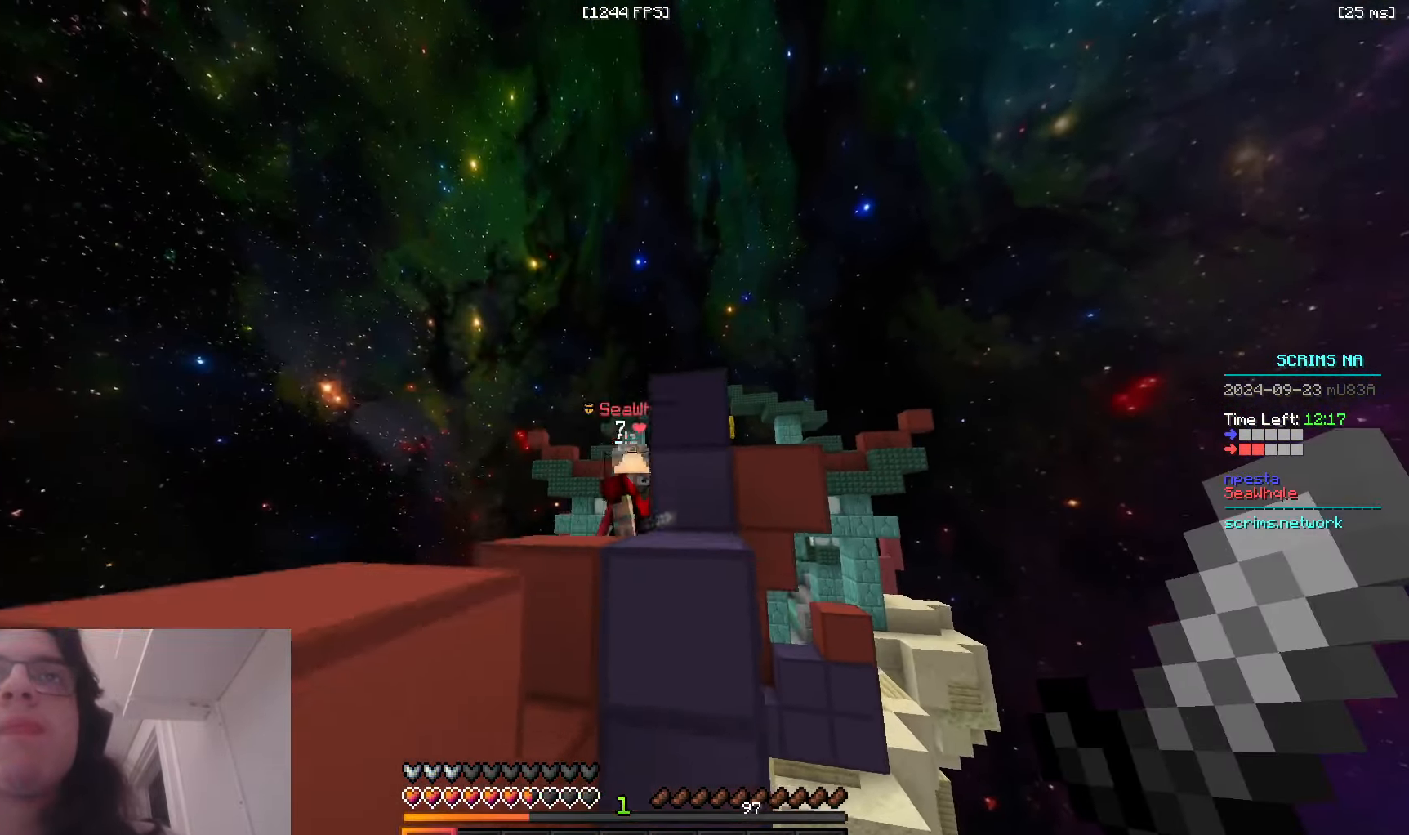
{"keys": ["a", "space", "w"], "mouse": [], "events": [[100, "space", "up"], [266, "d", "up"], [400, "space", "down"], [450, "a", "down"]]}
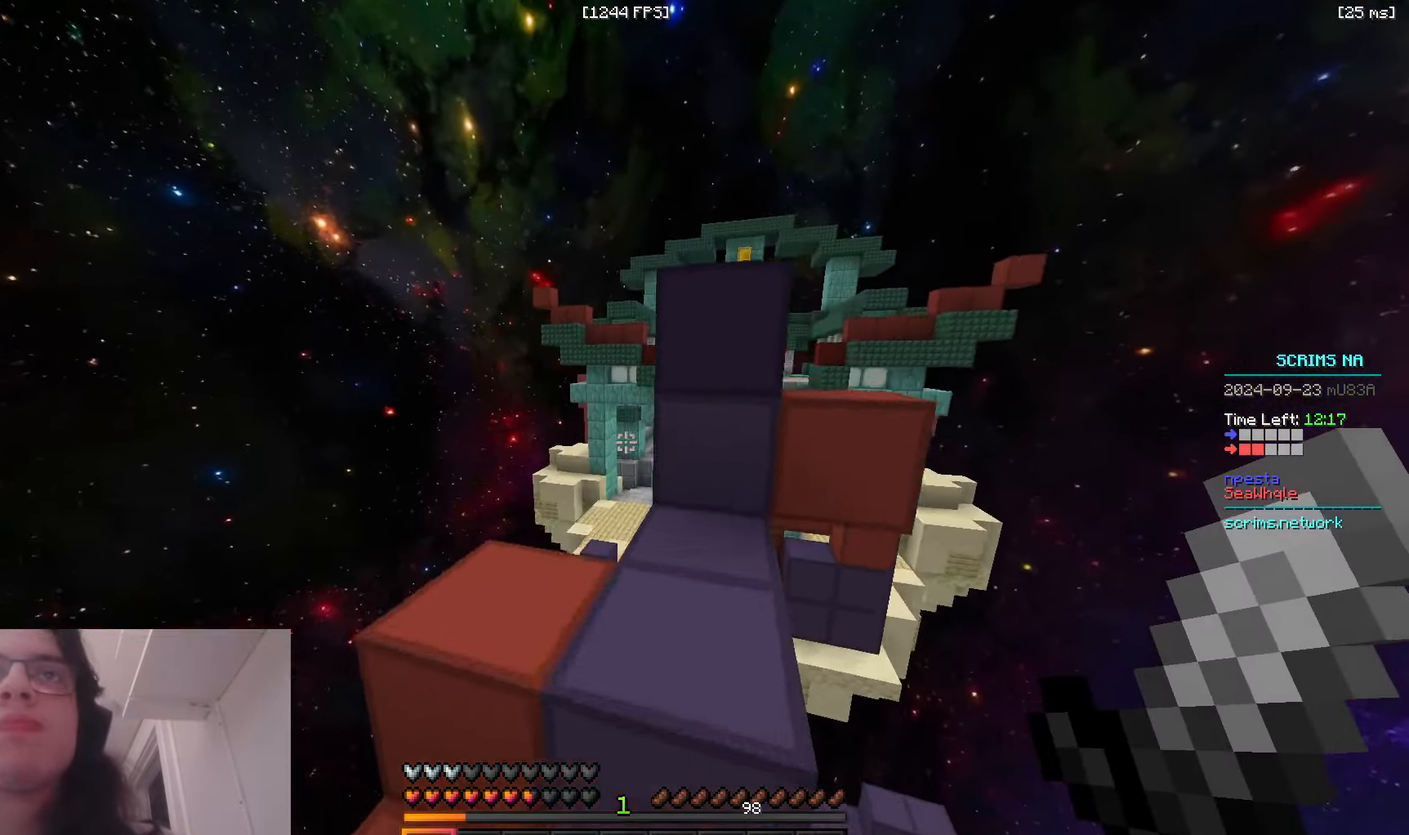
{"keys": ["a", "space", "w"], "mouse": ["right"], "events": [[150, "space", "up"], [283, "space", "down"], [450, "mouse_right", "down"]]}
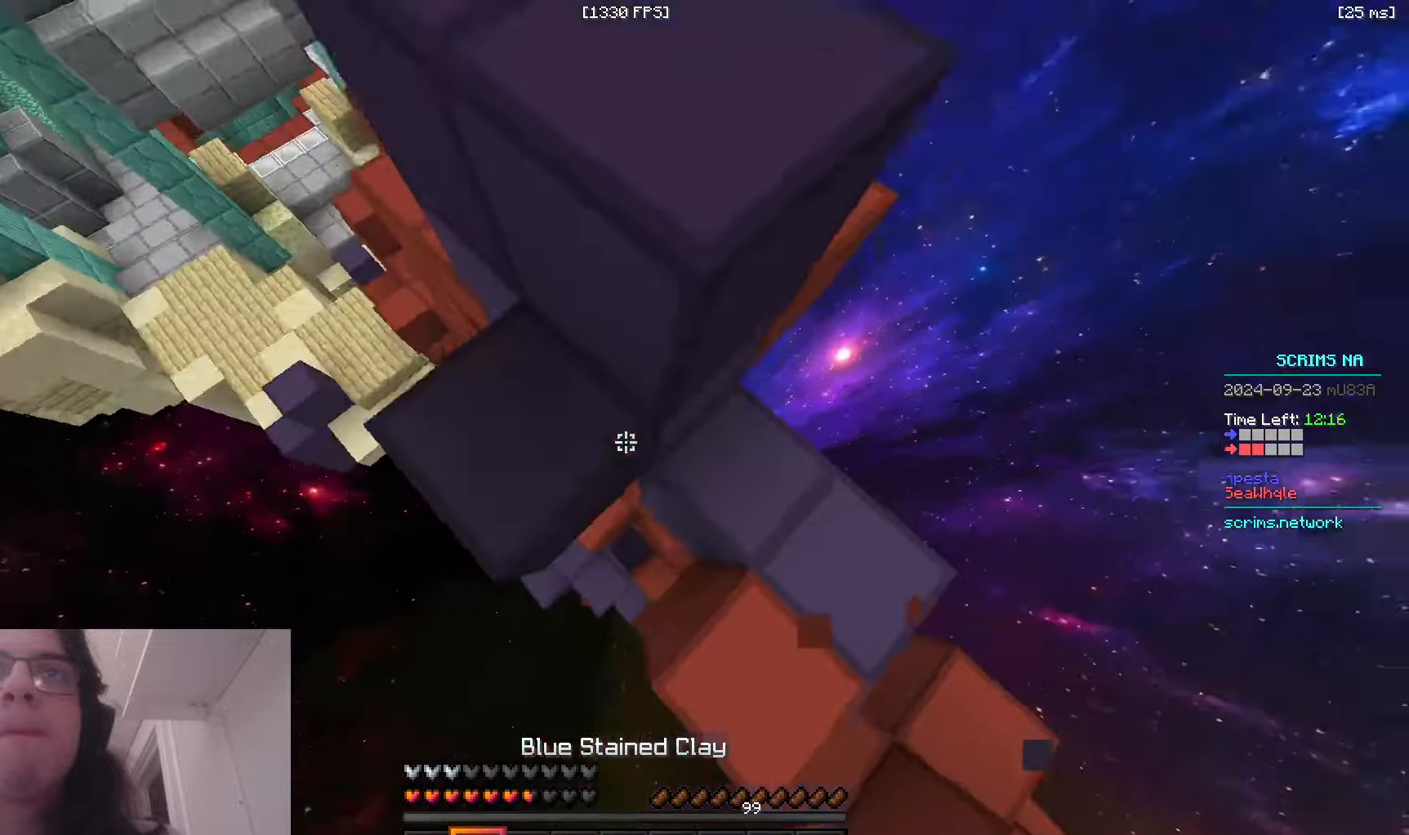
{"keys": ["a", "space", "w"], "mouse": ["right"], "events": [[116, "space", "up"], [366, "space", "down"]]}
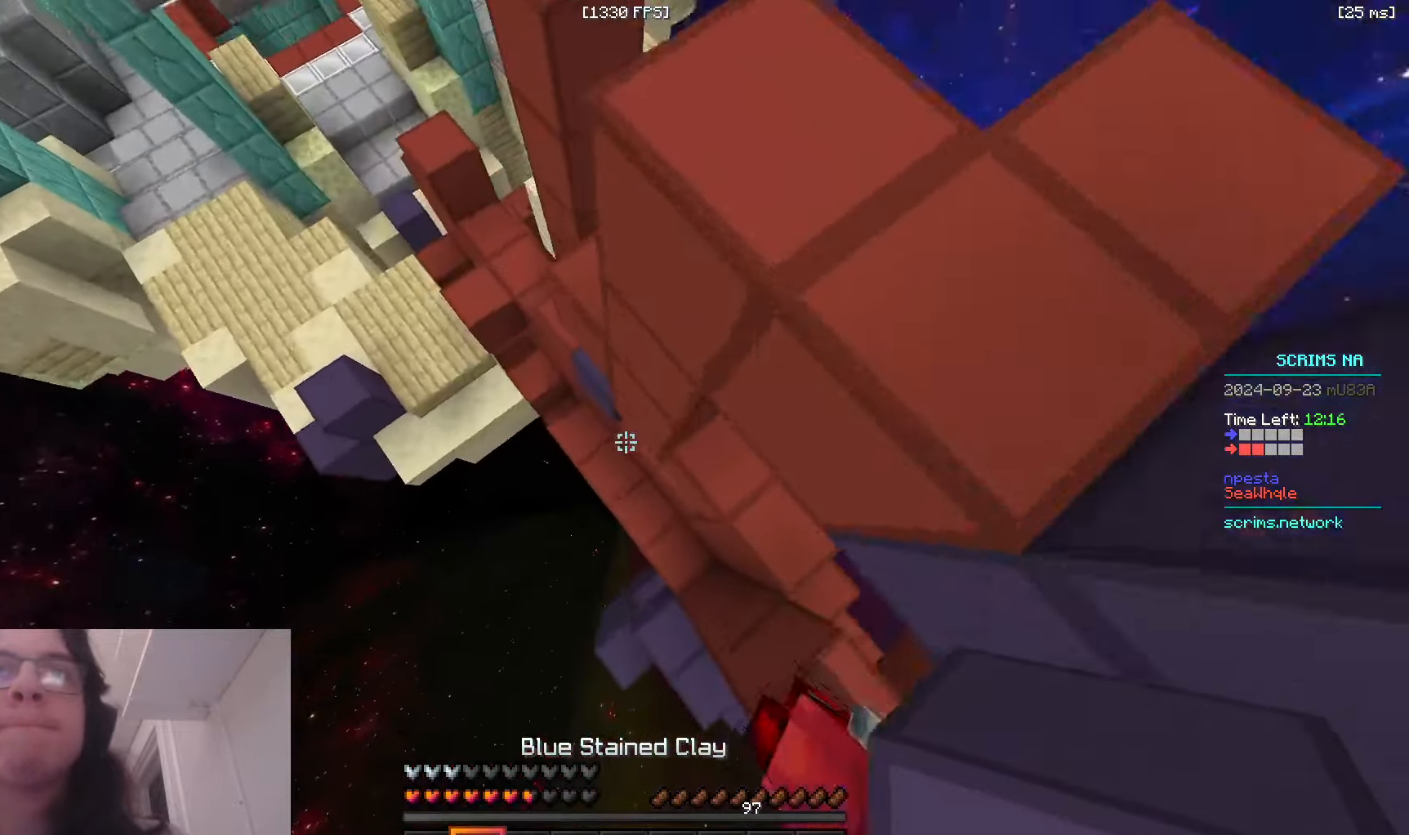
{"keys": ["a", "space", "w"], "mouse": [], "events": [[366, "mouse_right", "up"]]}
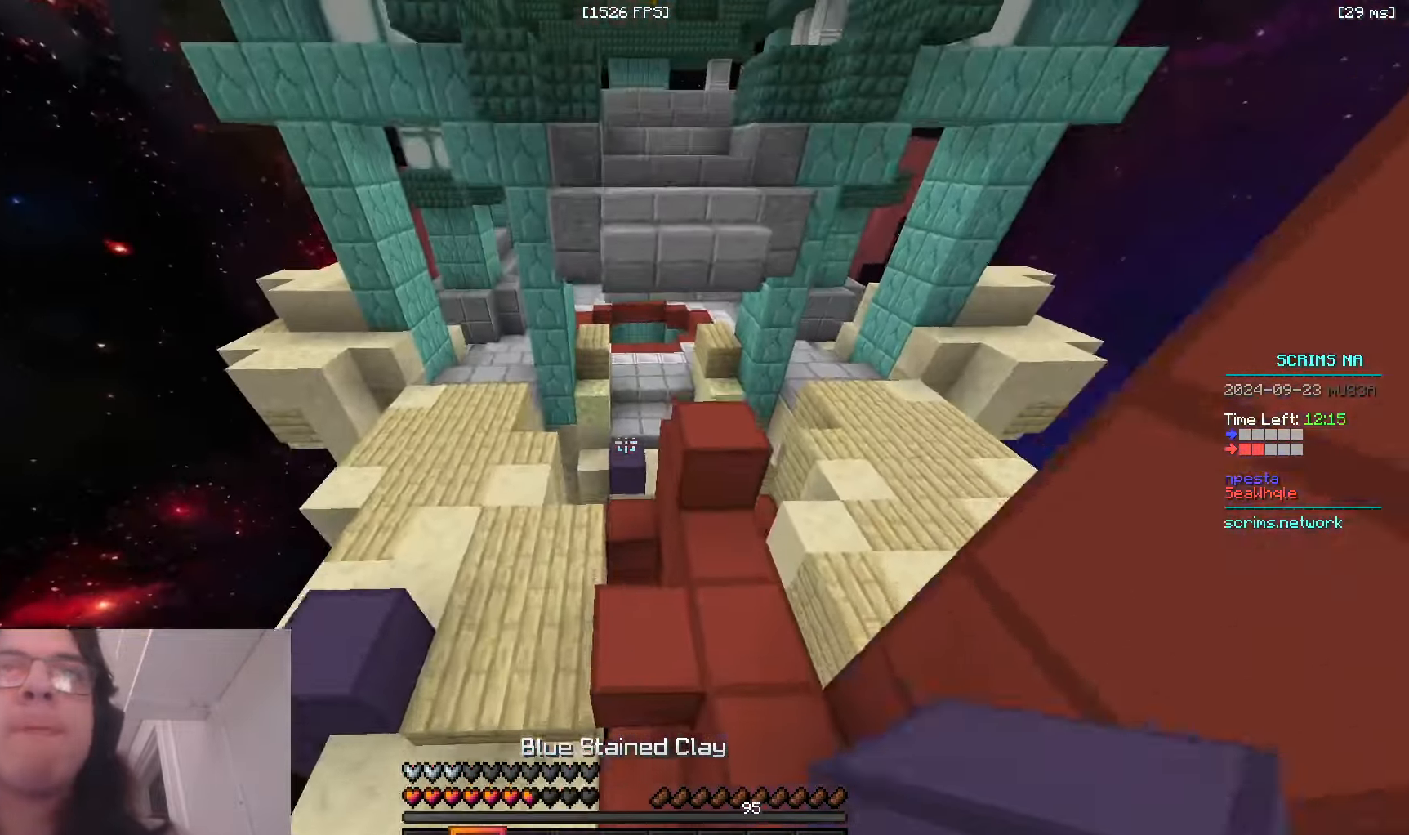
{"keys": ["space", "w"], "mouse": [], "events": [[266, "a", "up"]]}
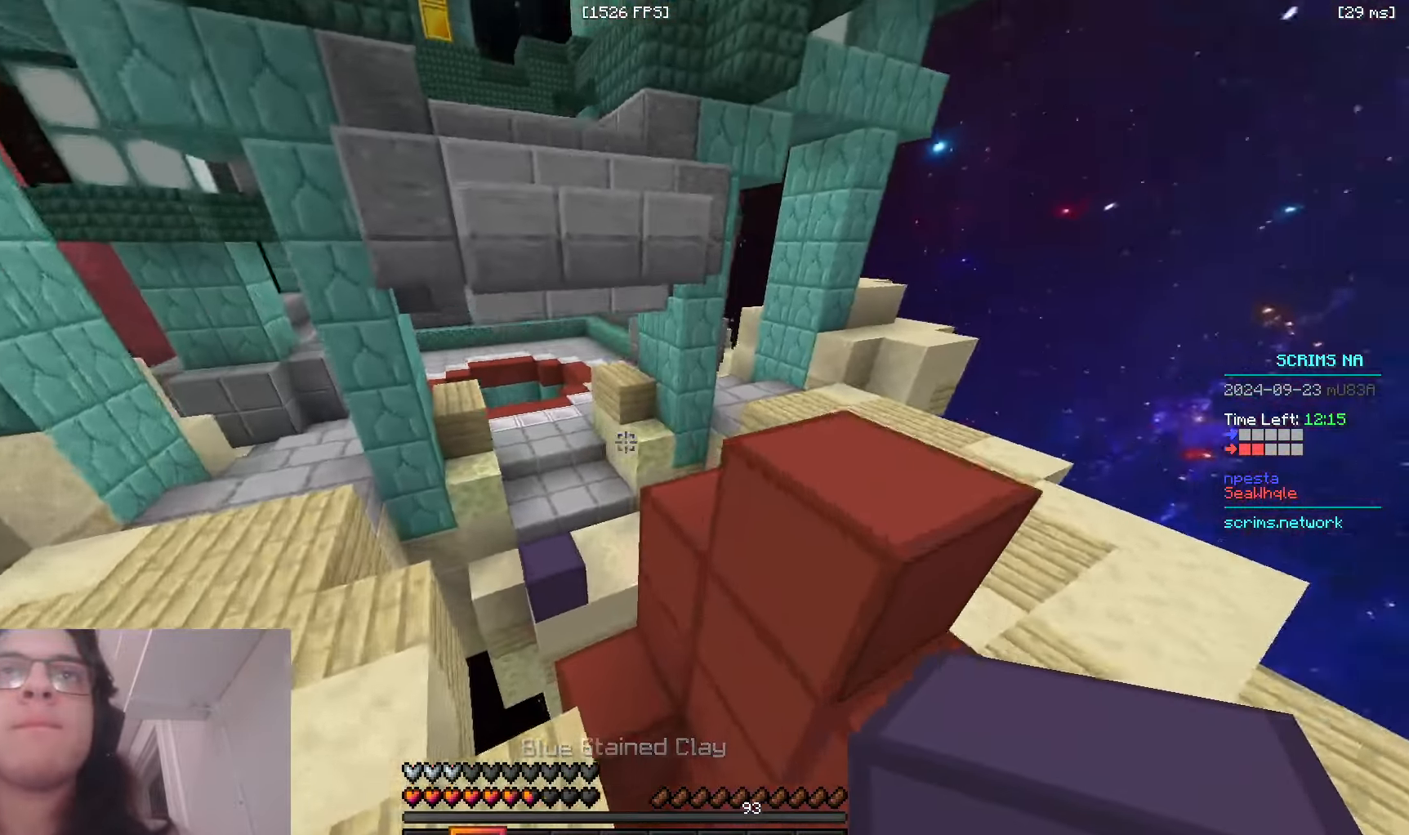
{"keys": ["space", "w"], "mouse": [], "events": []}
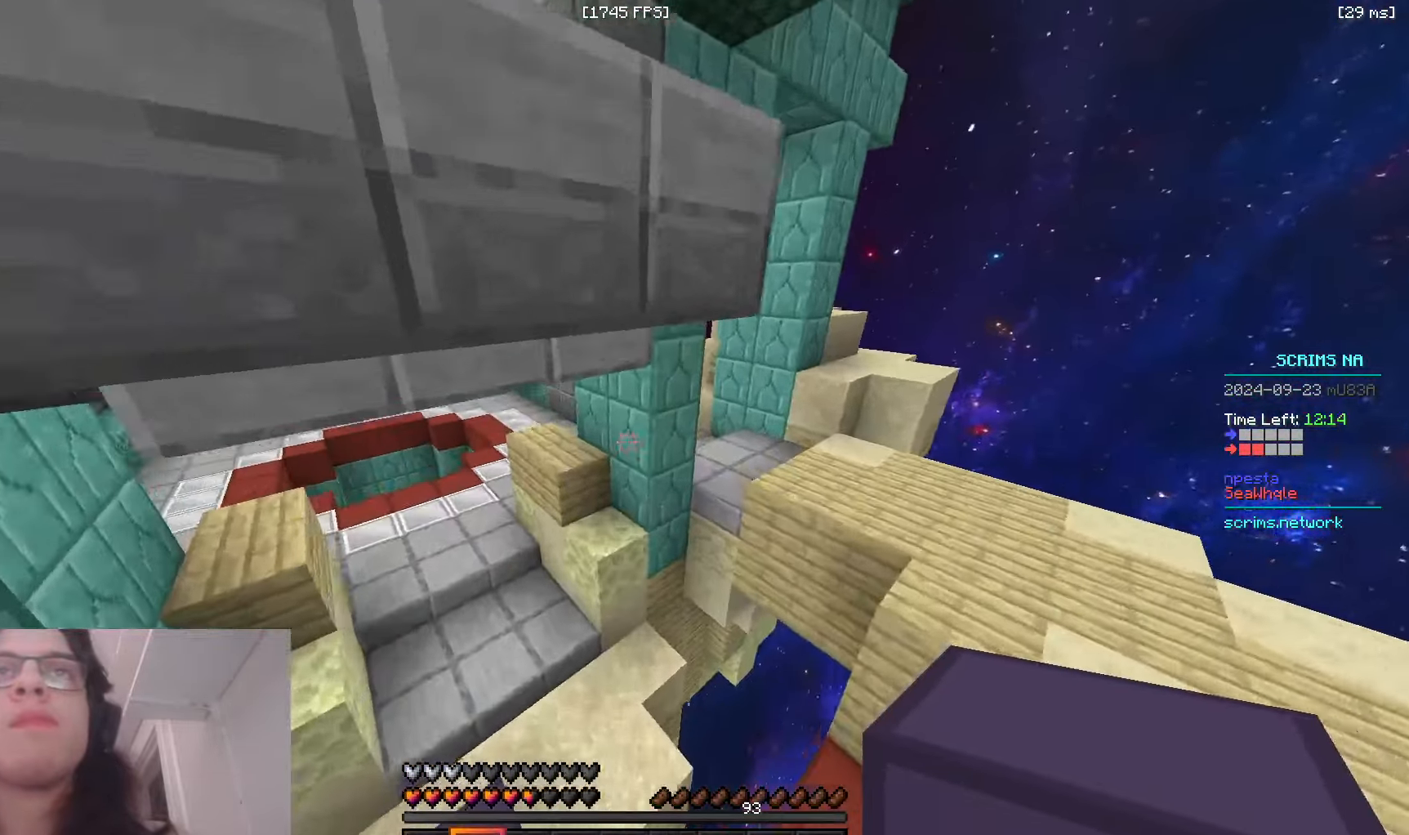
{"keys": ["space", "w"], "mouse": [], "events": [[250, "mouse_right", "down"], [433, "mouse_right", "up"]]}
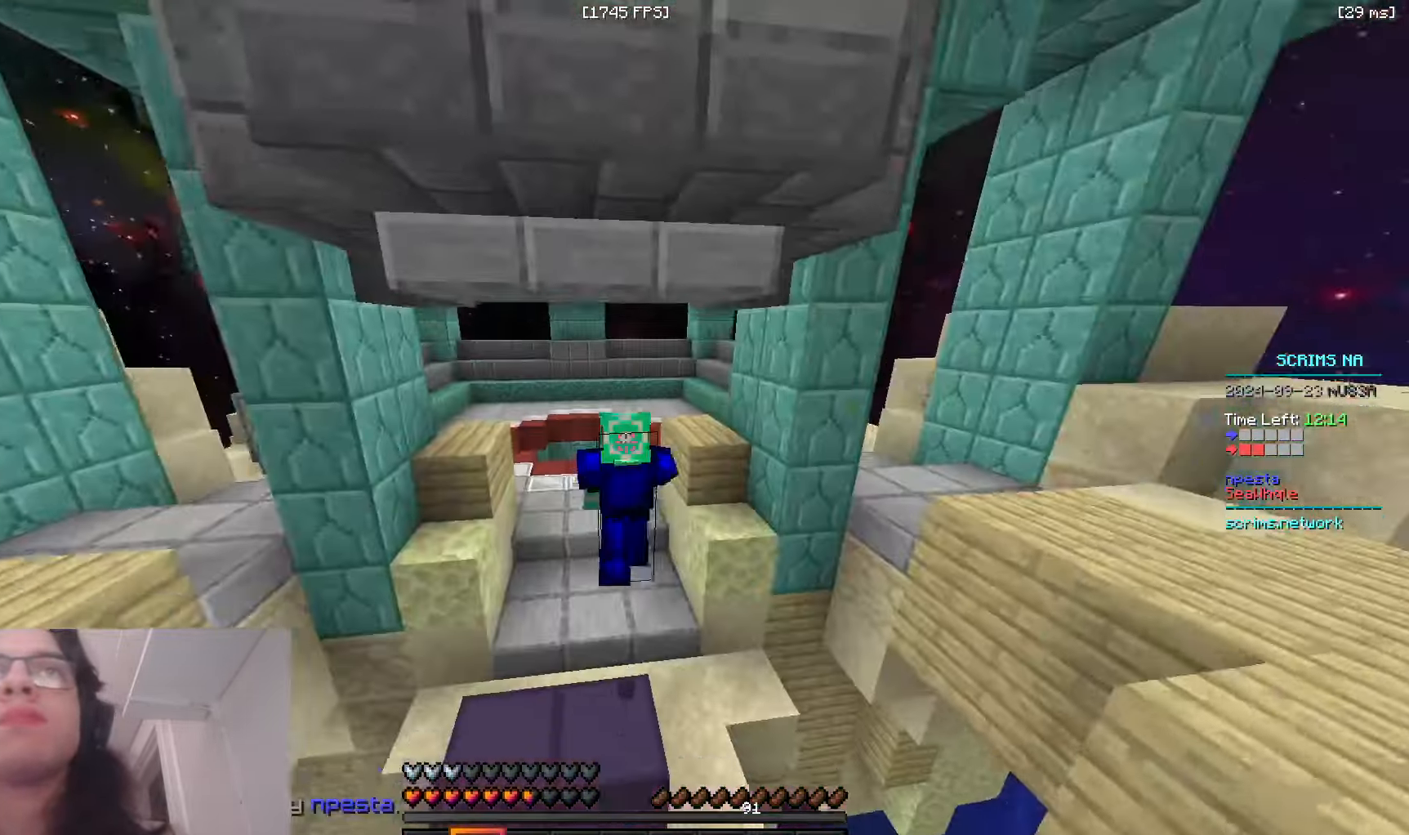
{"keys": ["space", "w"], "mouse": [], "events": []}
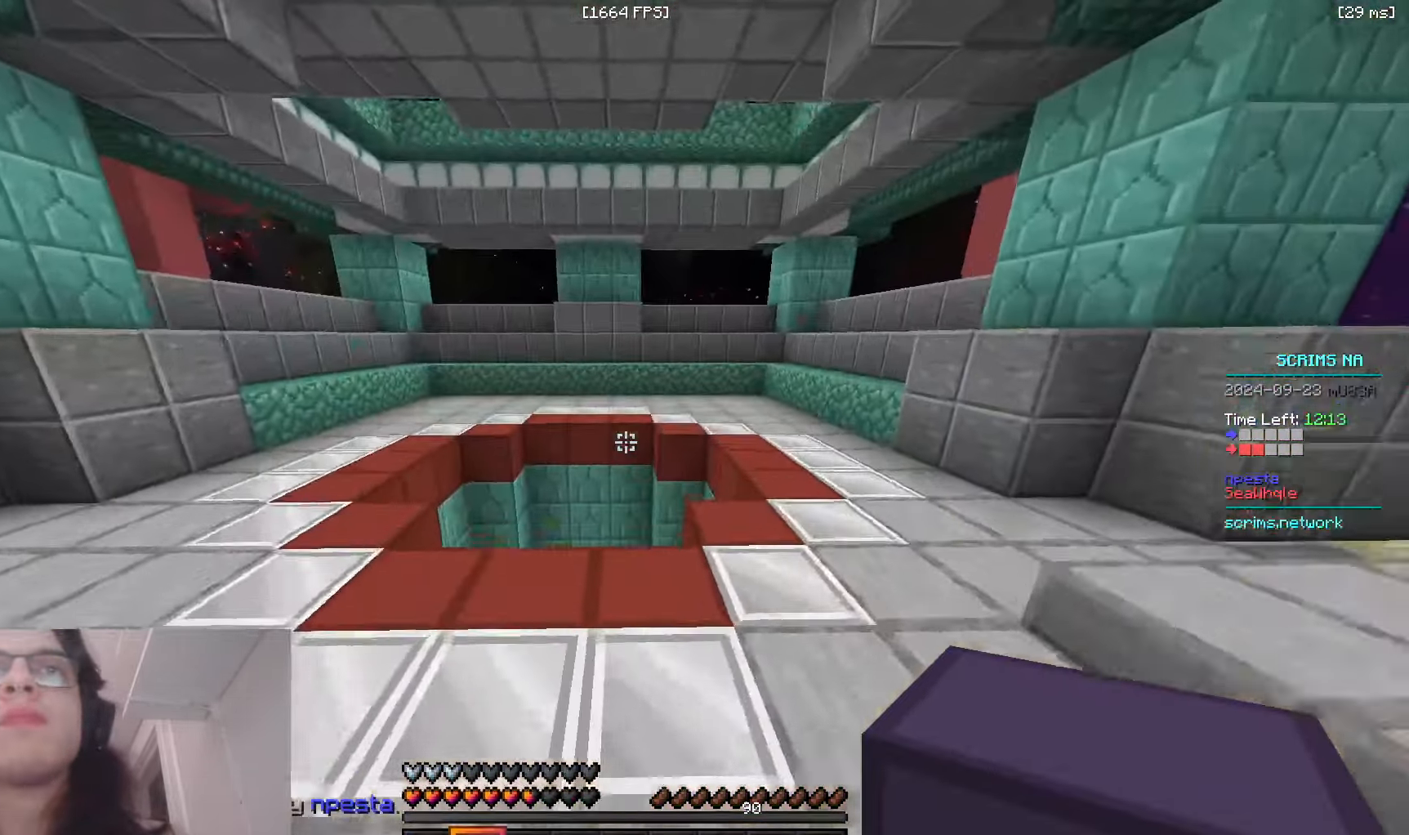
{"keys": ["space", "w"], "mouse": [], "events": []}
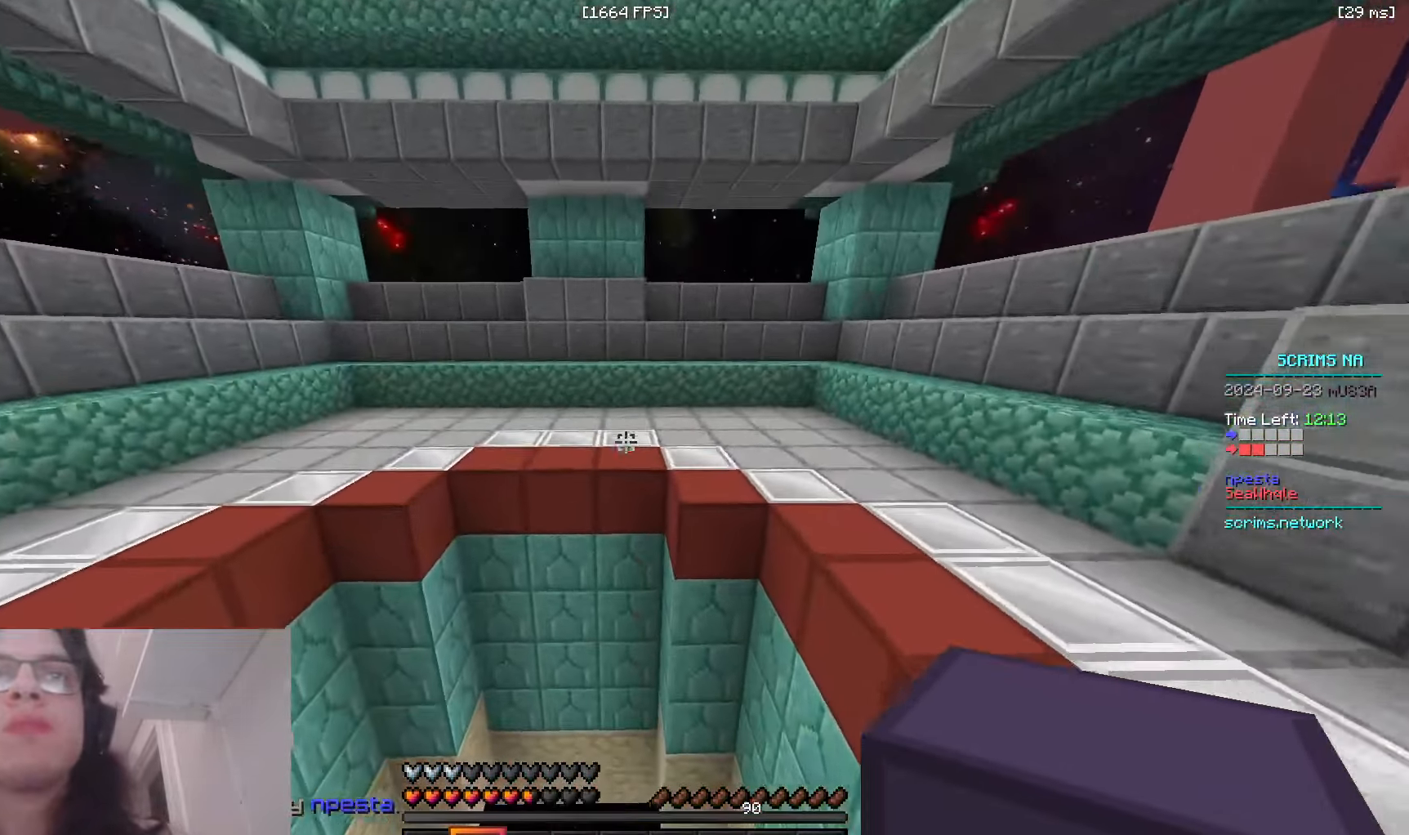
{"keys": [], "mouse": ["right"], "events": [[150, "space", "up"], [316, "mouse_right", "down"], [350, "w", "up"]]}
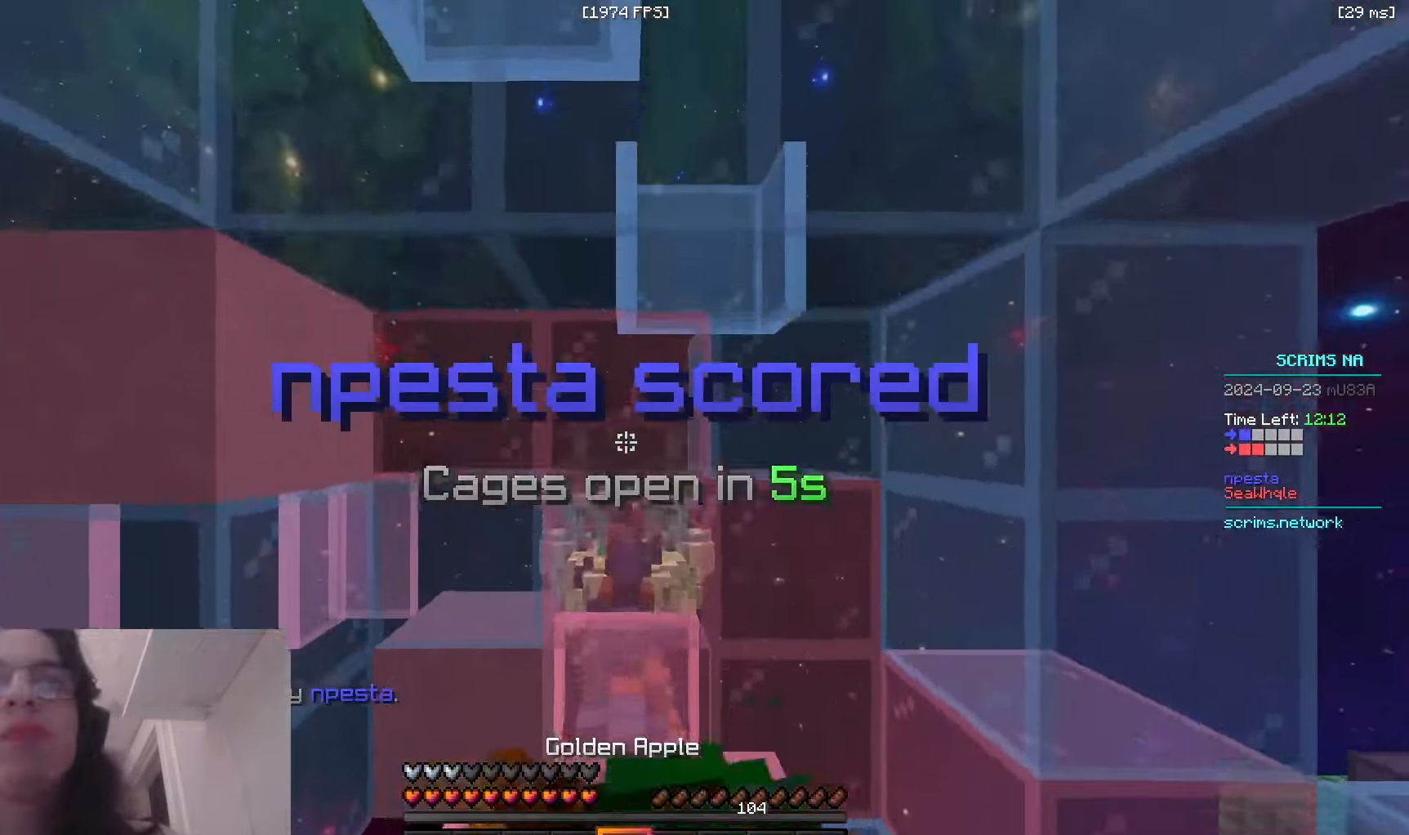
{"keys": [], "mouse": ["right"], "events": []}
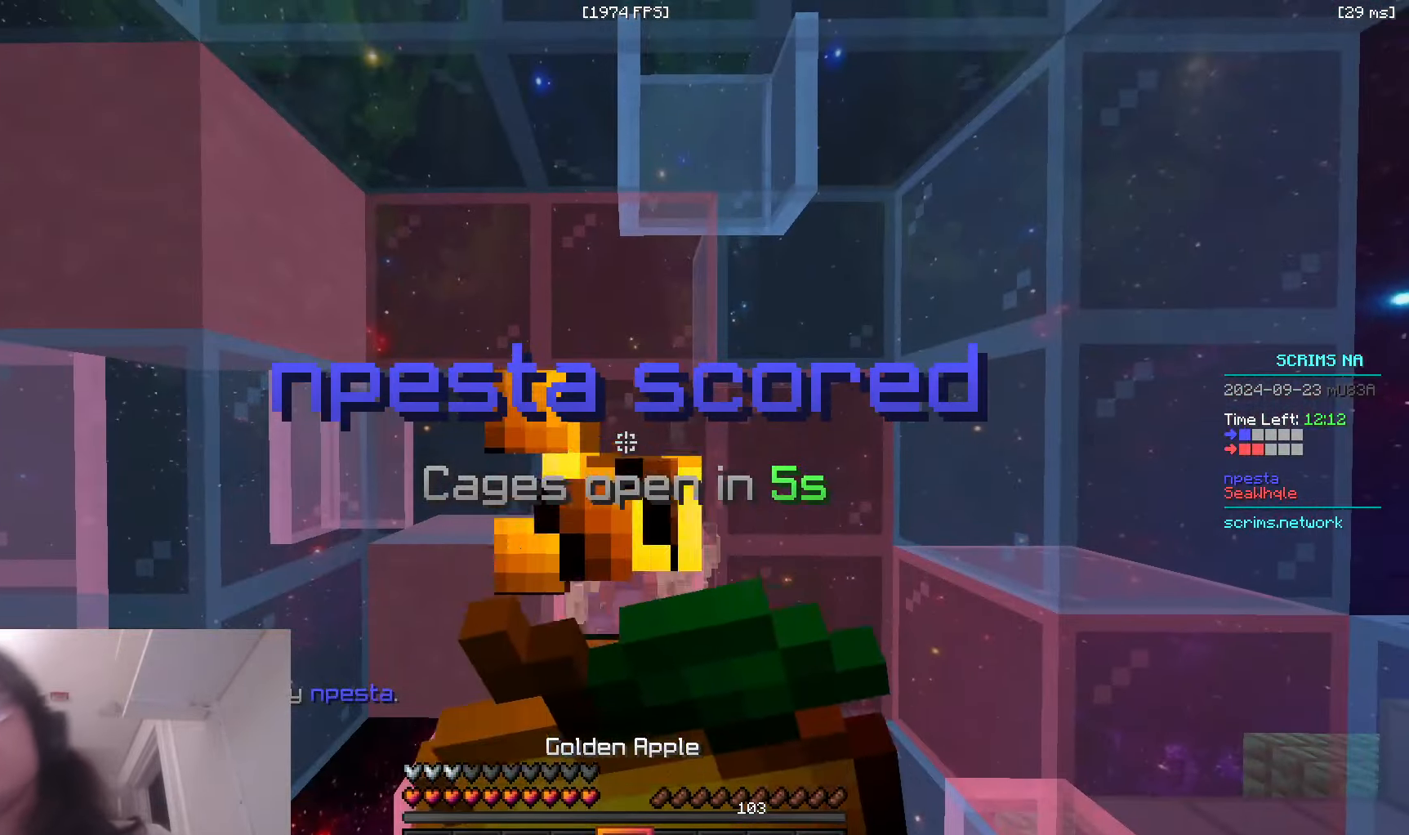
{"keys": [], "mouse": ["right"], "events": []}
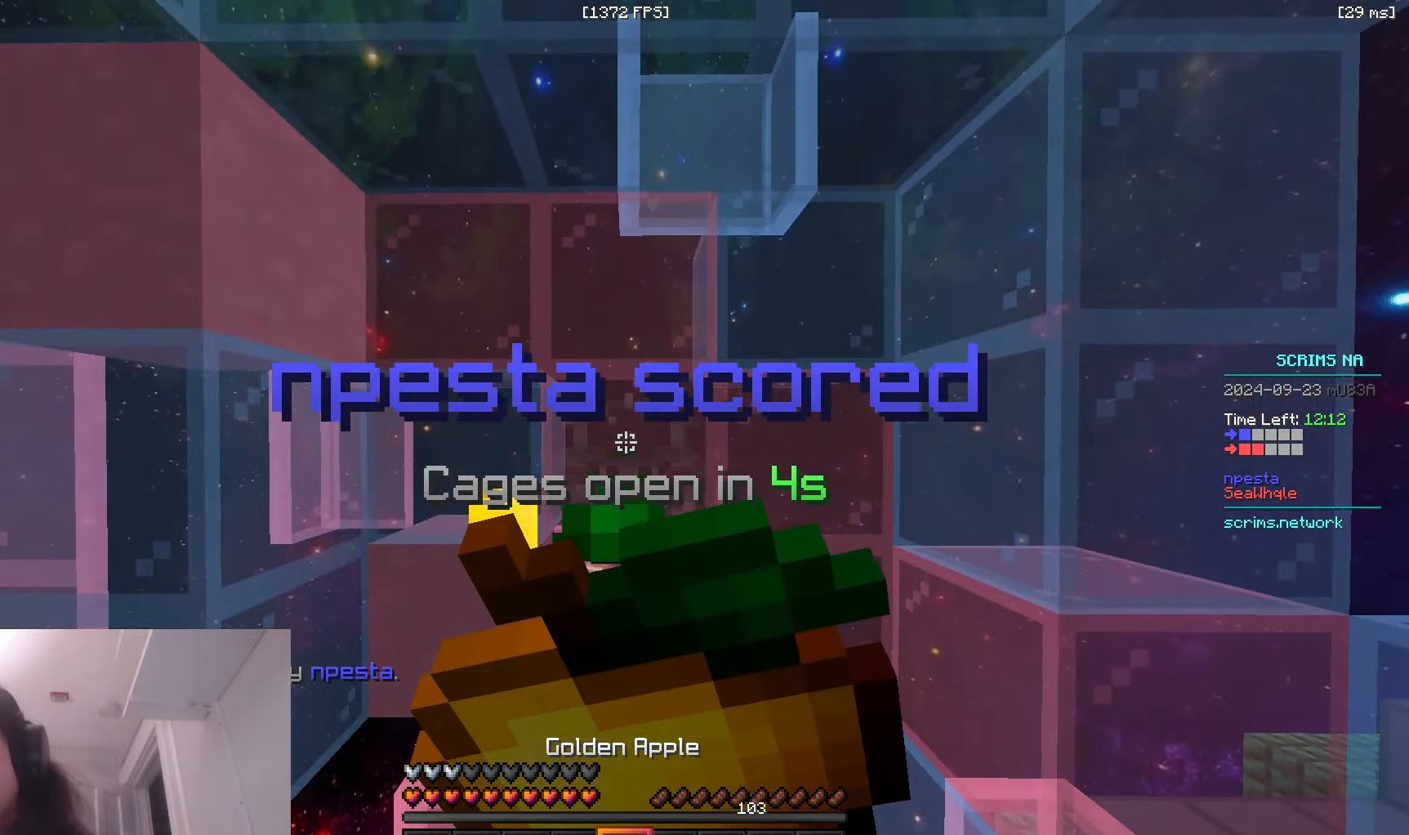
{"keys": [], "mouse": ["right"], "events": []}
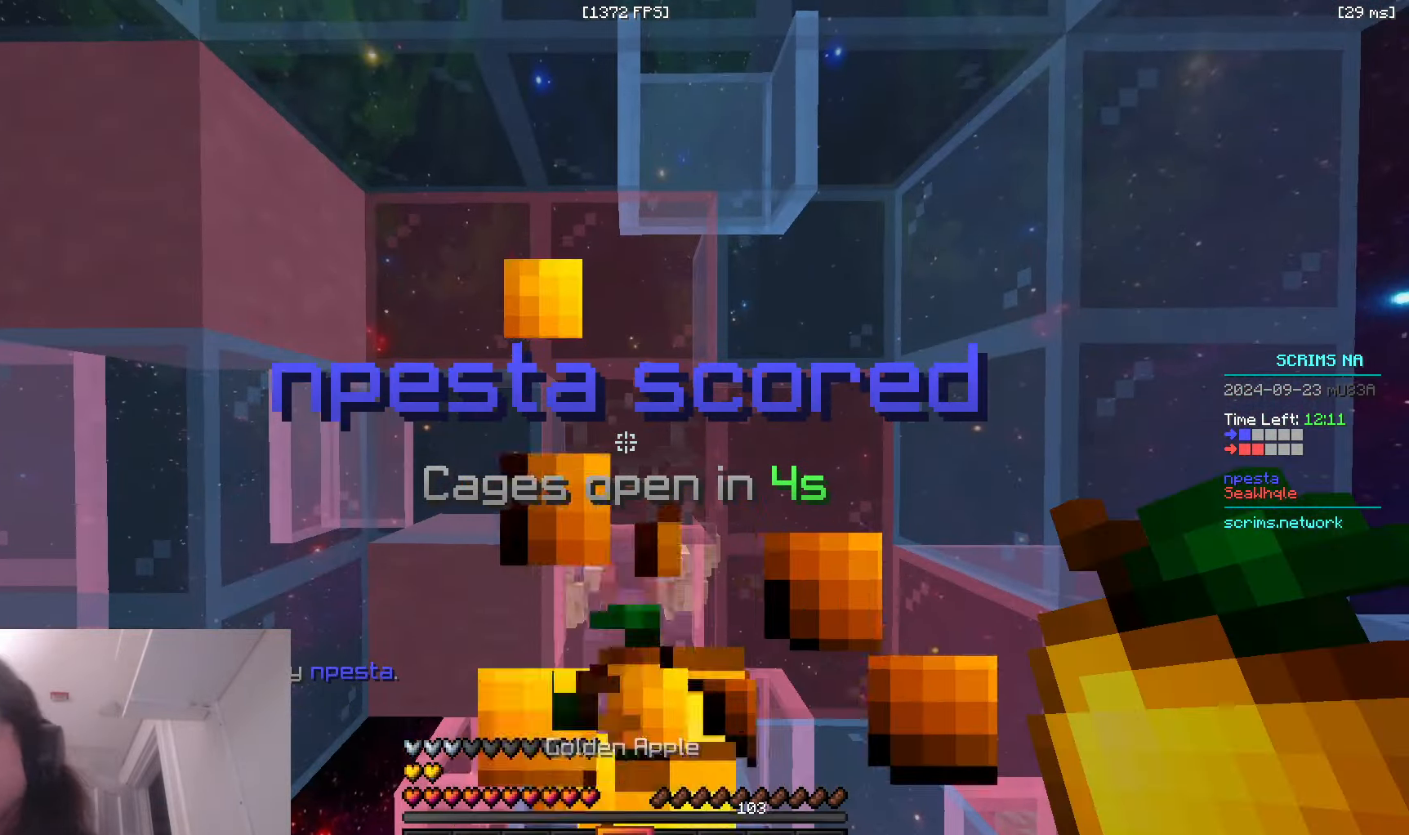
{"keys": [], "mouse": [], "events": [[400, "mouse_right", "up"]]}
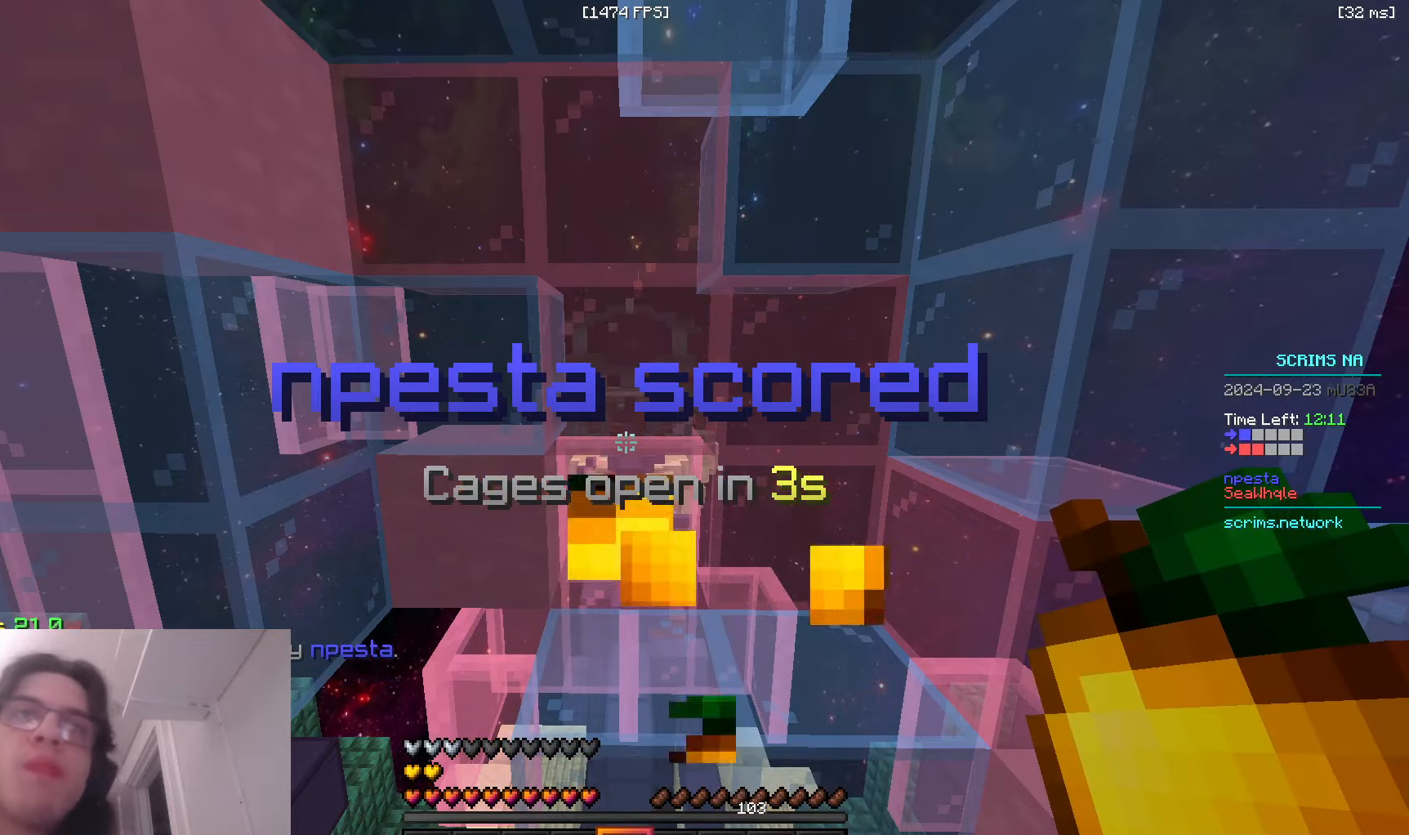
{"keys": [], "mouse": [], "events": []}
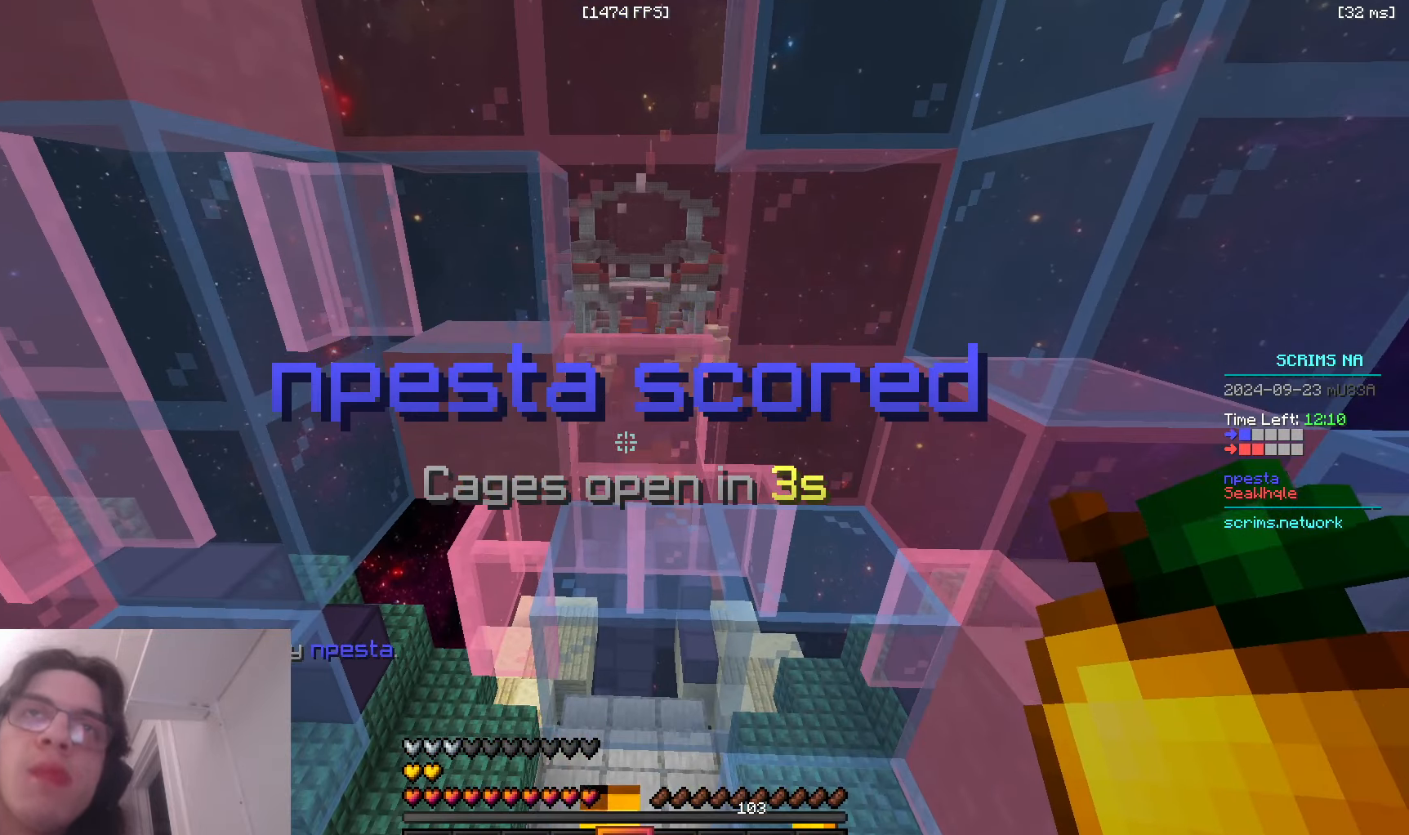
{"keys": [], "mouse": [], "events": []}
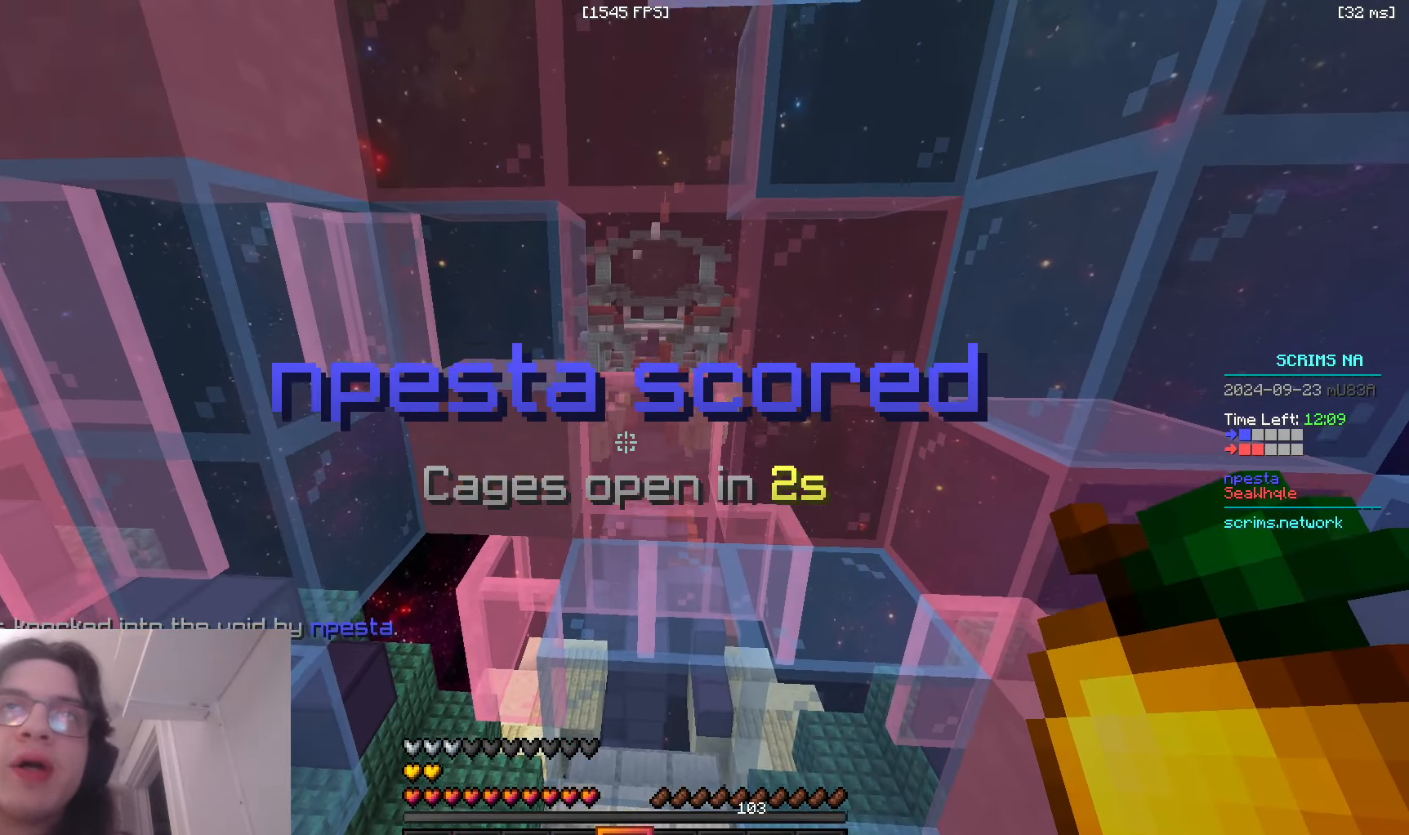
{"keys": ["s"], "mouse": [], "events": [[350, "s", "down"]]}
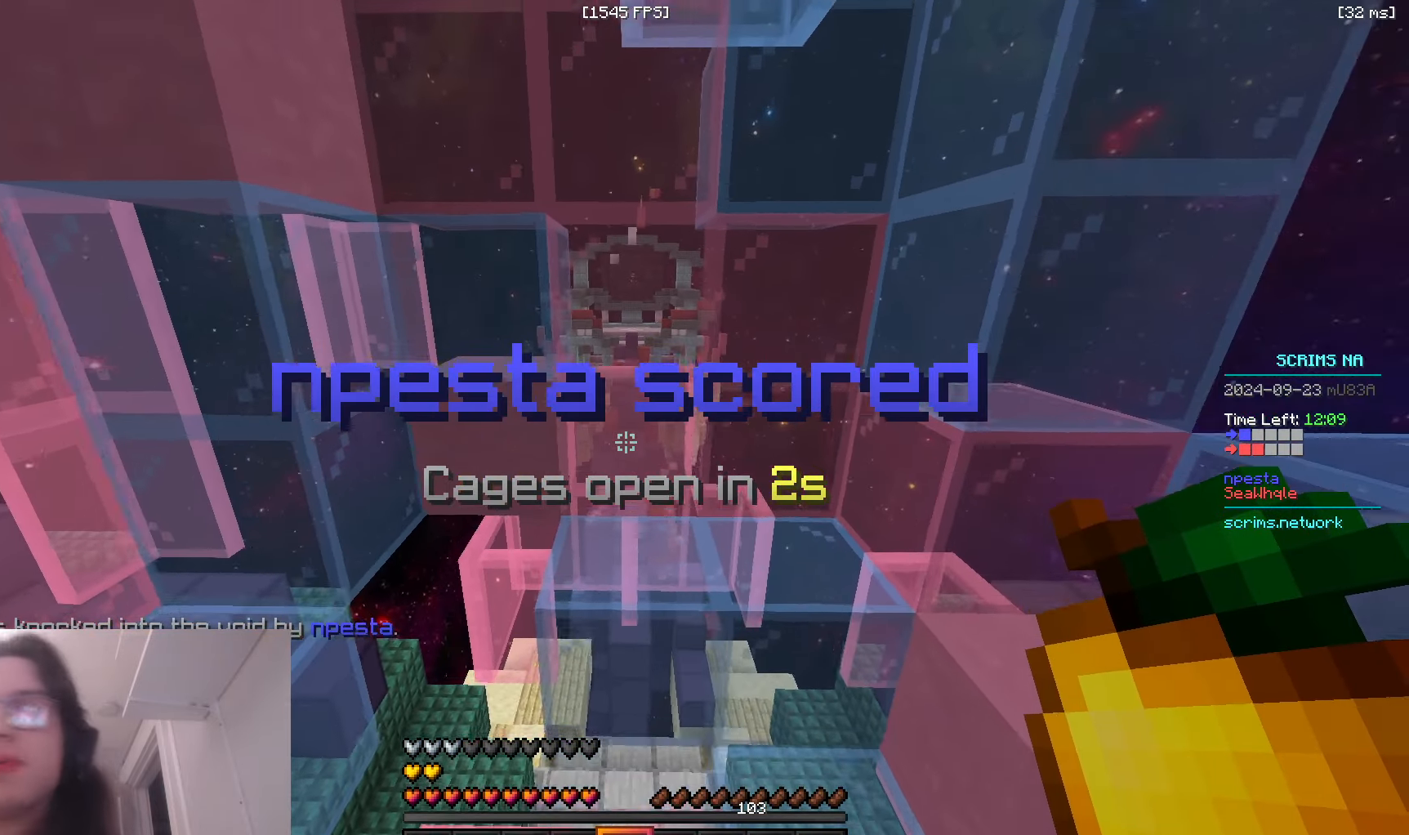
{"keys": [], "mouse": ["left"], "events": [[100, "mouse_left", "down"], [466, "s", "up"]]}
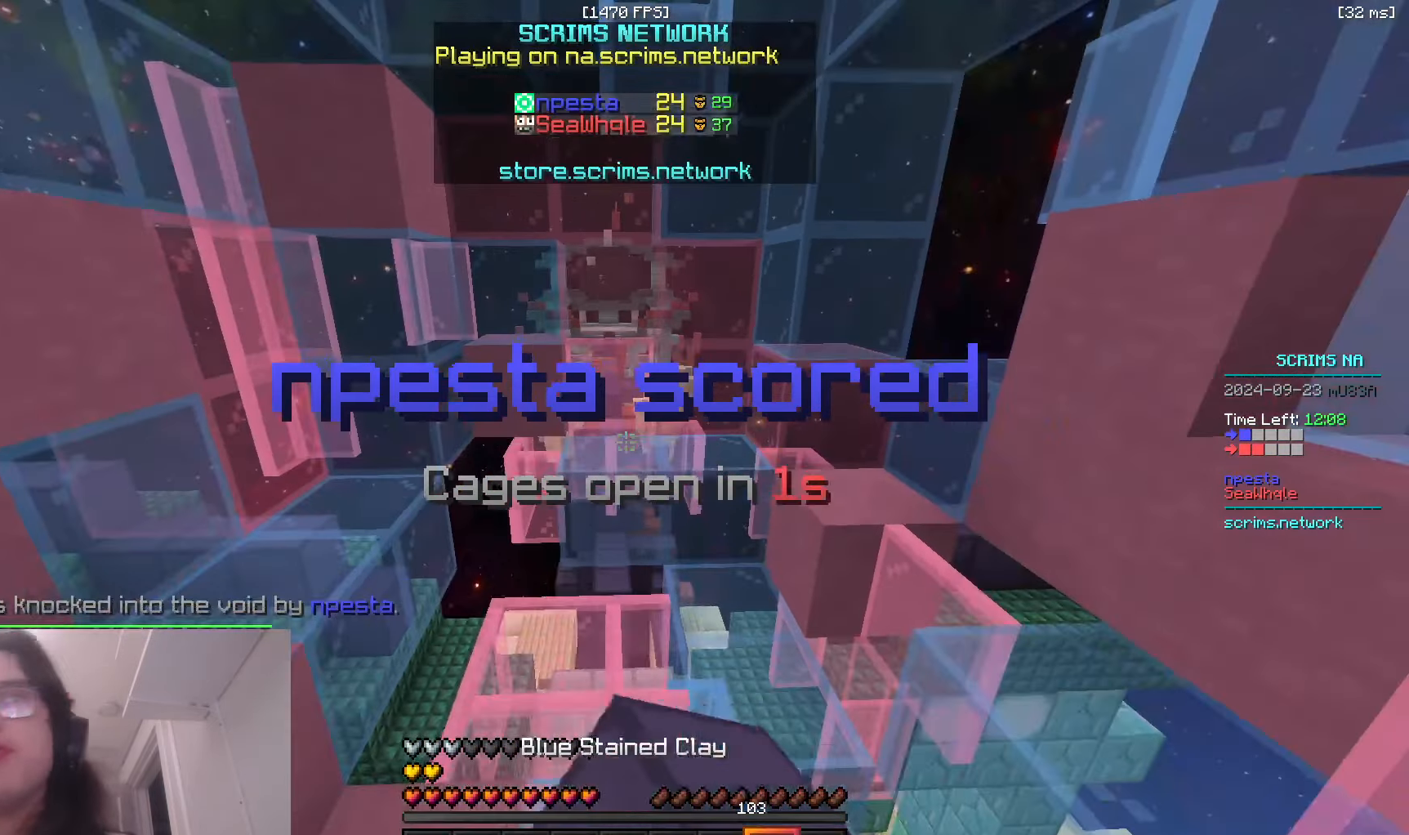
{"keys": ["w"], "mouse": [], "events": [[200, "mouse_left", "up"], [250, "w", "down"]]}